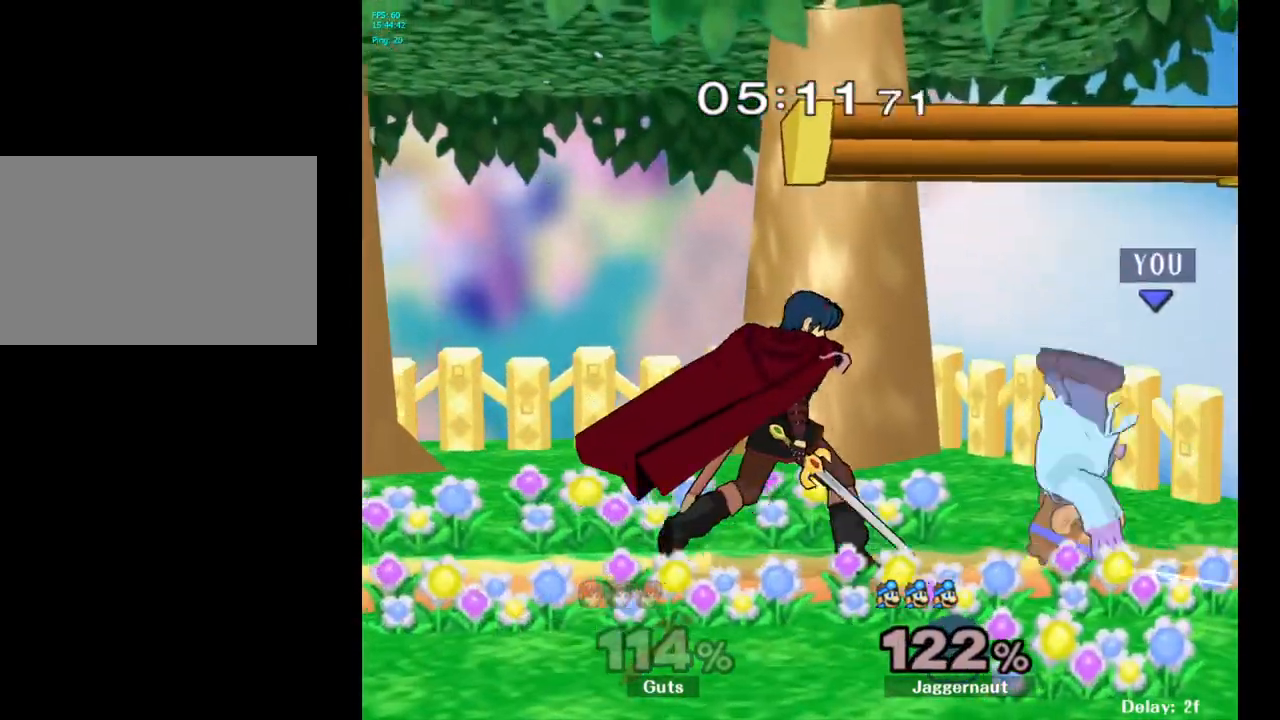
Gameplay with a controller (Nintendo layout); each line is a JSON object with the inputs held at the frame after it. "events" lists button and stick changes between this image and that frame as [ms after this image, input, new state], when the widget could be followed in between. Not read: L3 R3.
{"buttons": [], "left_stick": "center", "right_stick": "center", "events": [[233, "left_stick", "center"], [383, "R1", "up"]]}
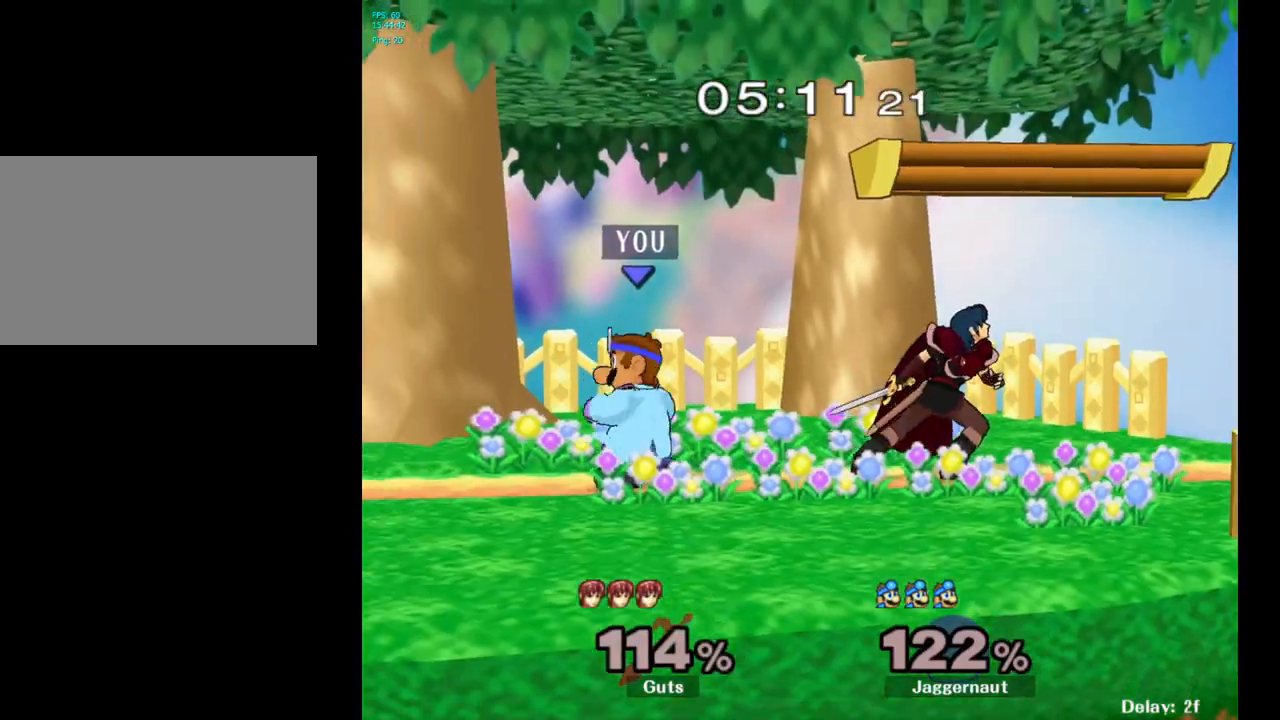
{"buttons": [], "left_stick": "right", "right_stick": "center", "events": [[67, "left_stick", "right"], [117, "Y", "down"], [167, "Y", "up"], [167, "left_stick", "center"], [233, "A", "down"], [317, "left_stick", "right"], [333, "A", "up"]]}
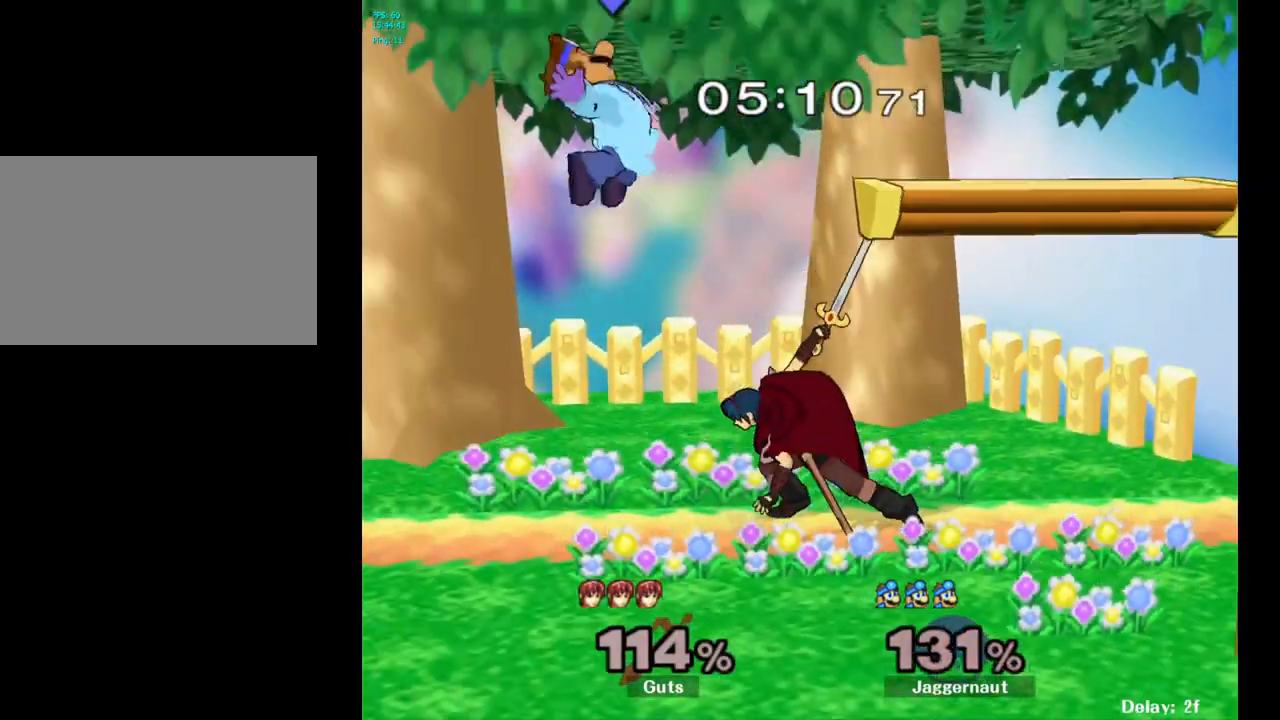
{"buttons": [], "left_stick": "right", "right_stick": "center", "events": [[33, "left_stick", "center"], [433, "left_stick", "right"]]}
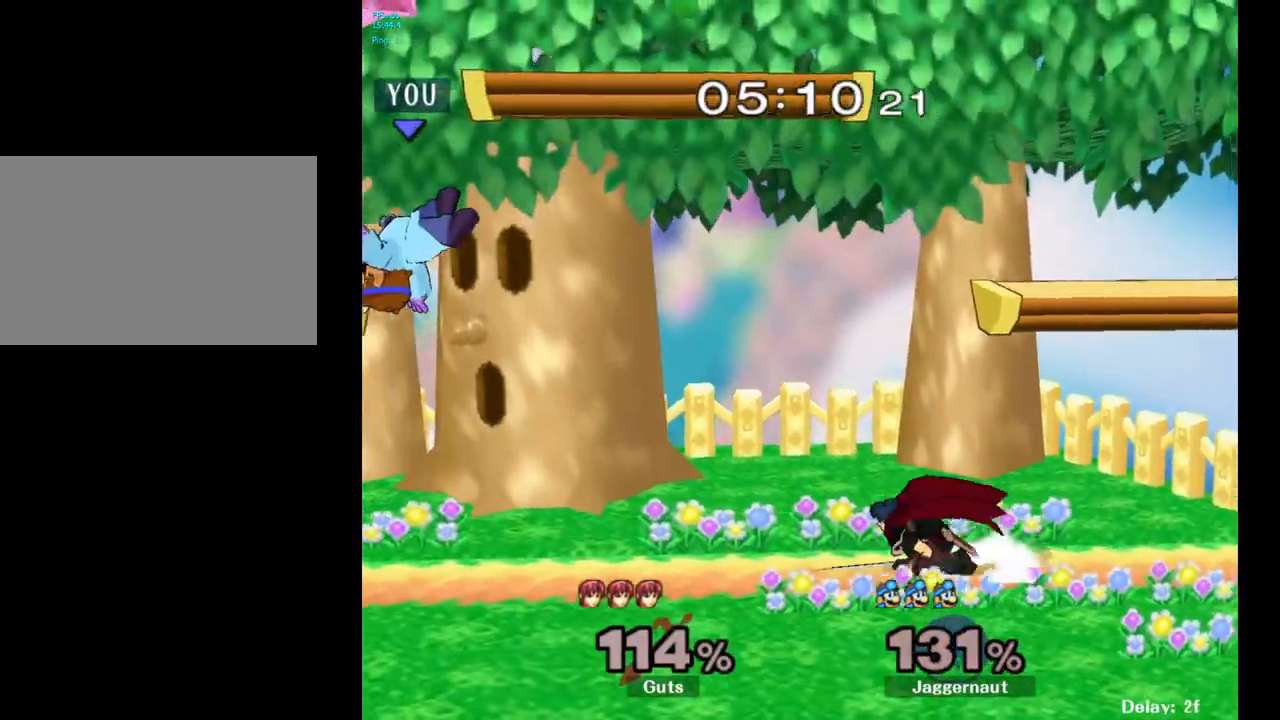
{"buttons": [], "left_stick": "center", "right_stick": "center", "events": [[17, "Y", "down"], [300, "R1", "down"], [300, "left_stick", "down-right"], [467, "Y", "up"], [500, "R1", "up"], [500, "left_stick", "center"]]}
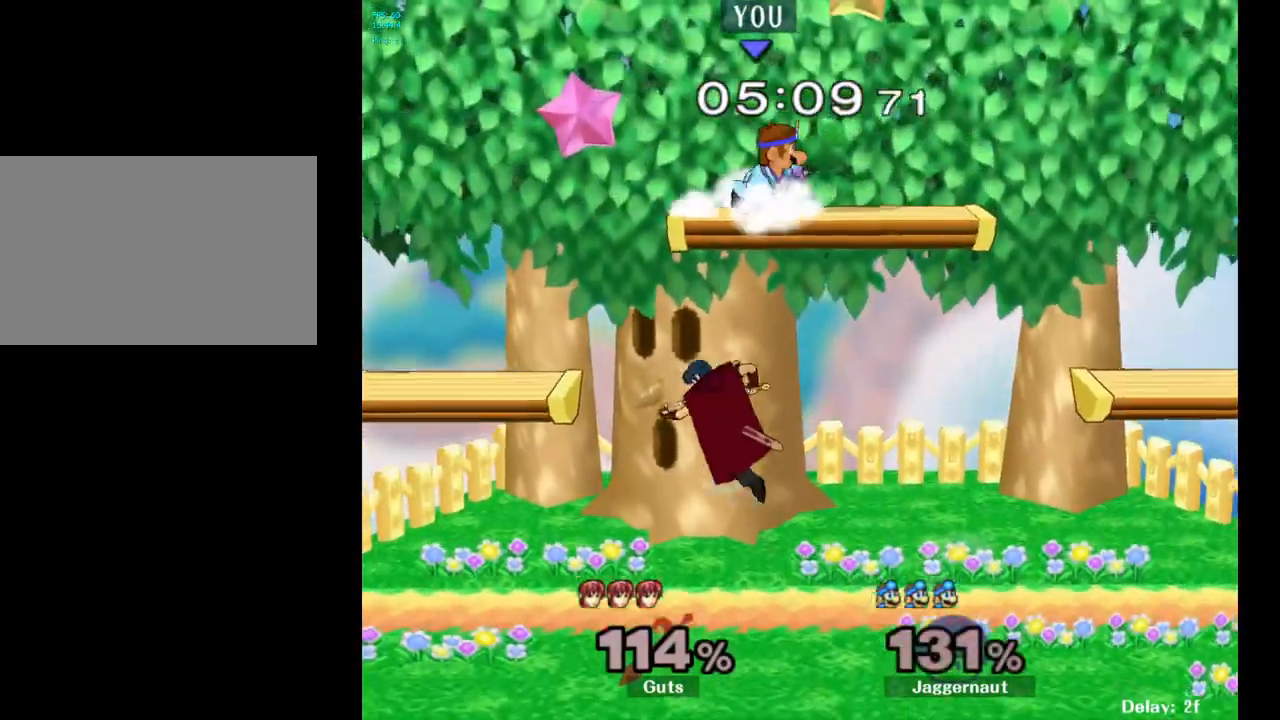
{"buttons": [], "left_stick": "left", "right_stick": "center", "events": [[150, "left_stick", "down"], [267, "left_stick", "down-left"], [317, "right_stick", "left"], [367, "left_stick", "left"], [433, "right_stick", "center"]]}
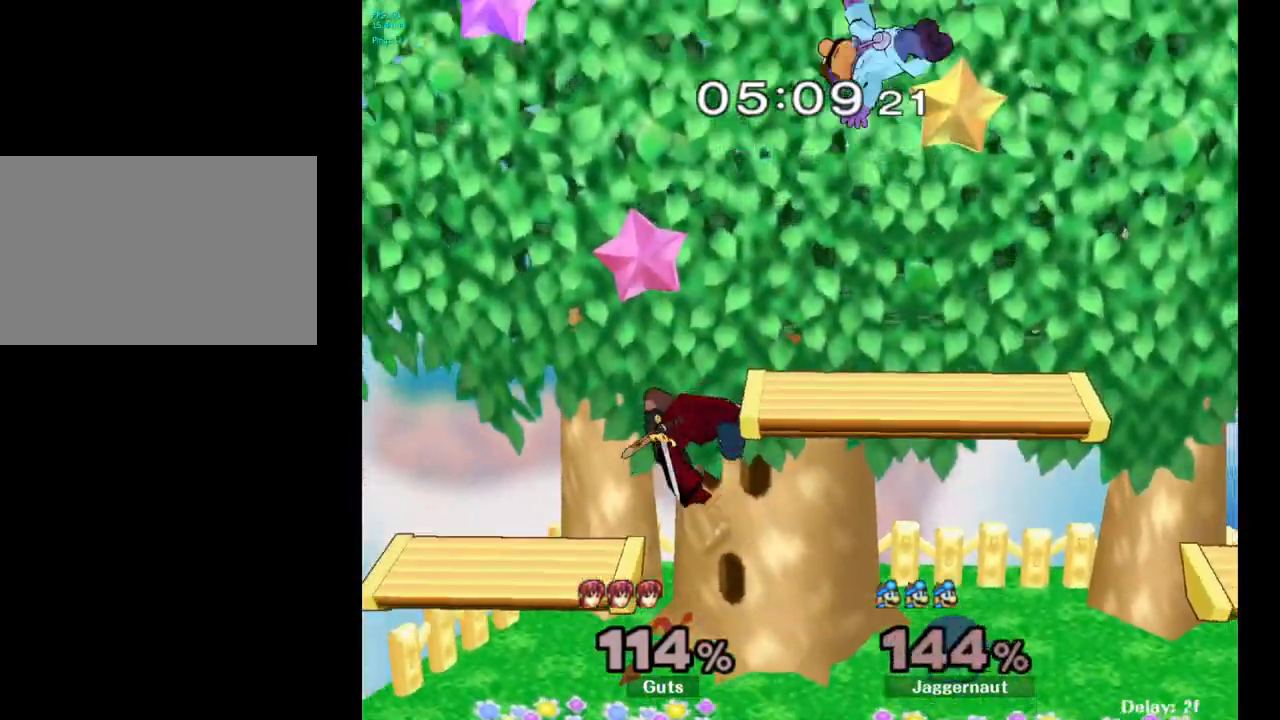
{"buttons": [], "left_stick": "right", "right_stick": "center", "events": [[33, "left_stick", "center"], [233, "left_stick", "right"], [383, "left_stick", "center"], [500, "left_stick", "right"]]}
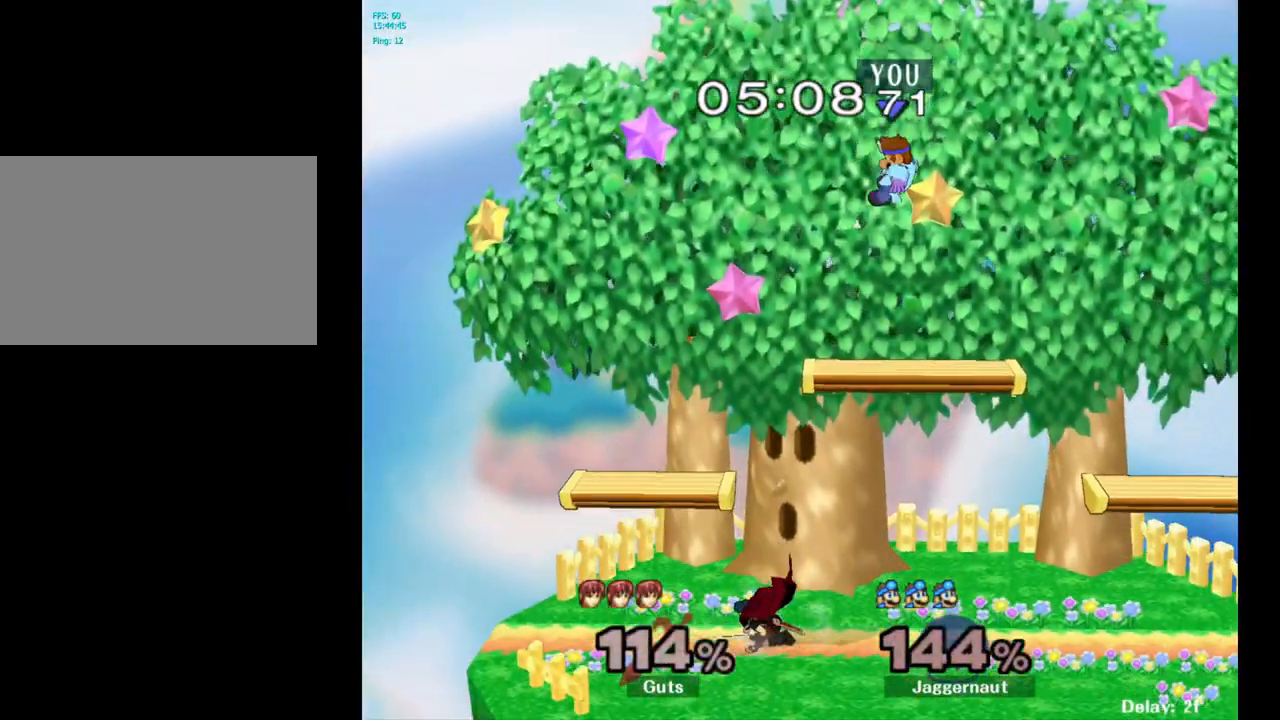
{"buttons": [], "left_stick": "up", "right_stick": "center", "events": [[150, "left_stick", "center"], [267, "Y", "down"], [383, "left_stick", "up"], [483, "Y", "up"]]}
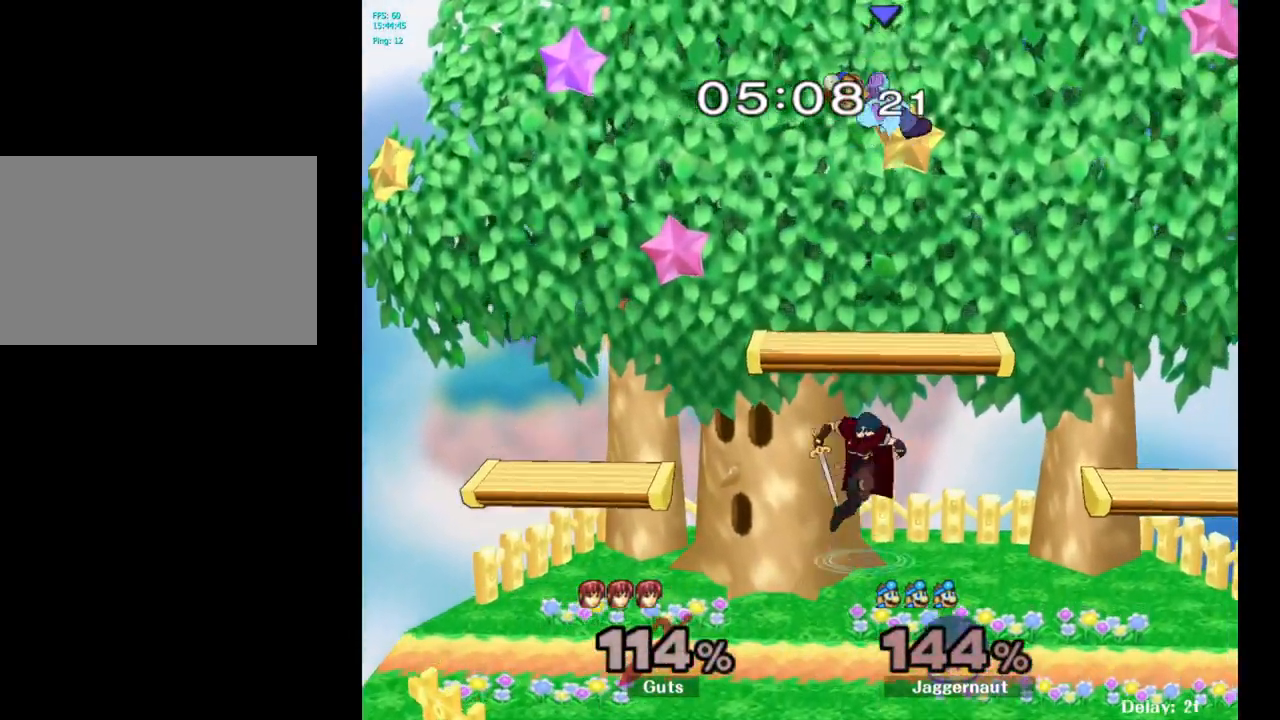
{"buttons": [], "left_stick": "up-right", "right_stick": "center", "events": [[217, "left_stick", "center"], [300, "left_stick", "up-right"]]}
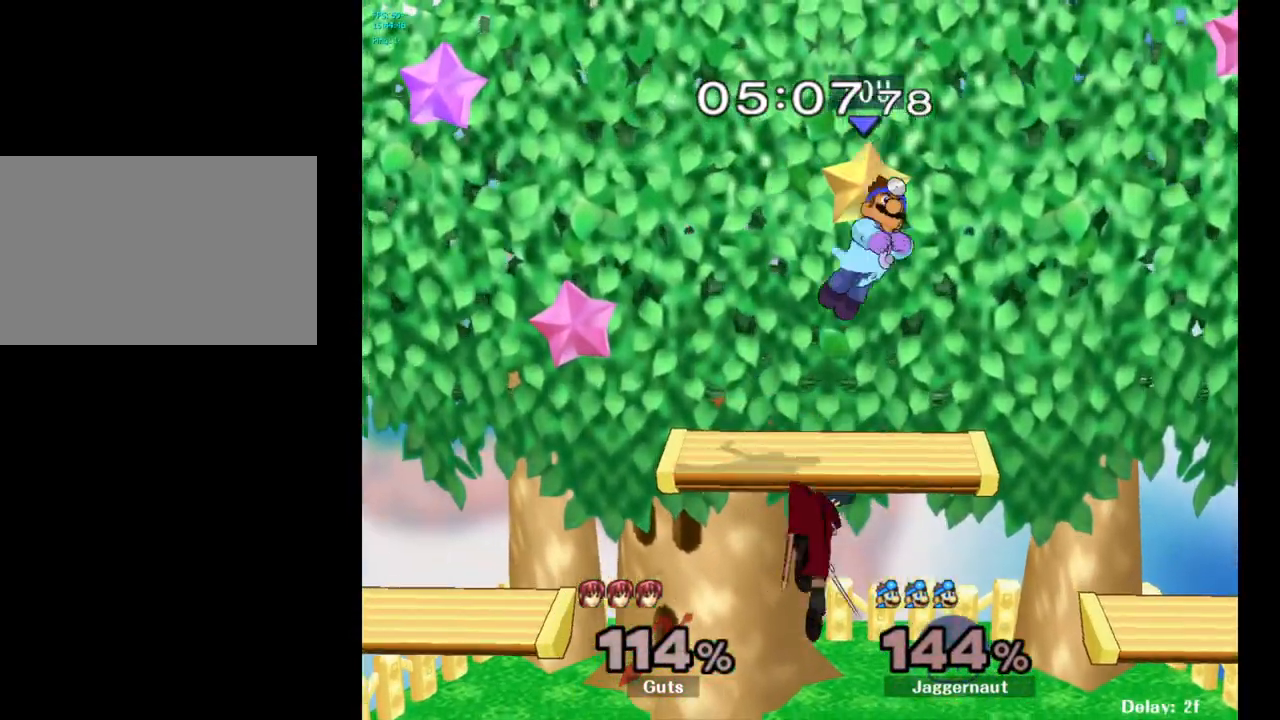
{"buttons": [], "left_stick": "left", "right_stick": "center", "events": [[250, "left_stick", "center"], [317, "left_stick", "left"]]}
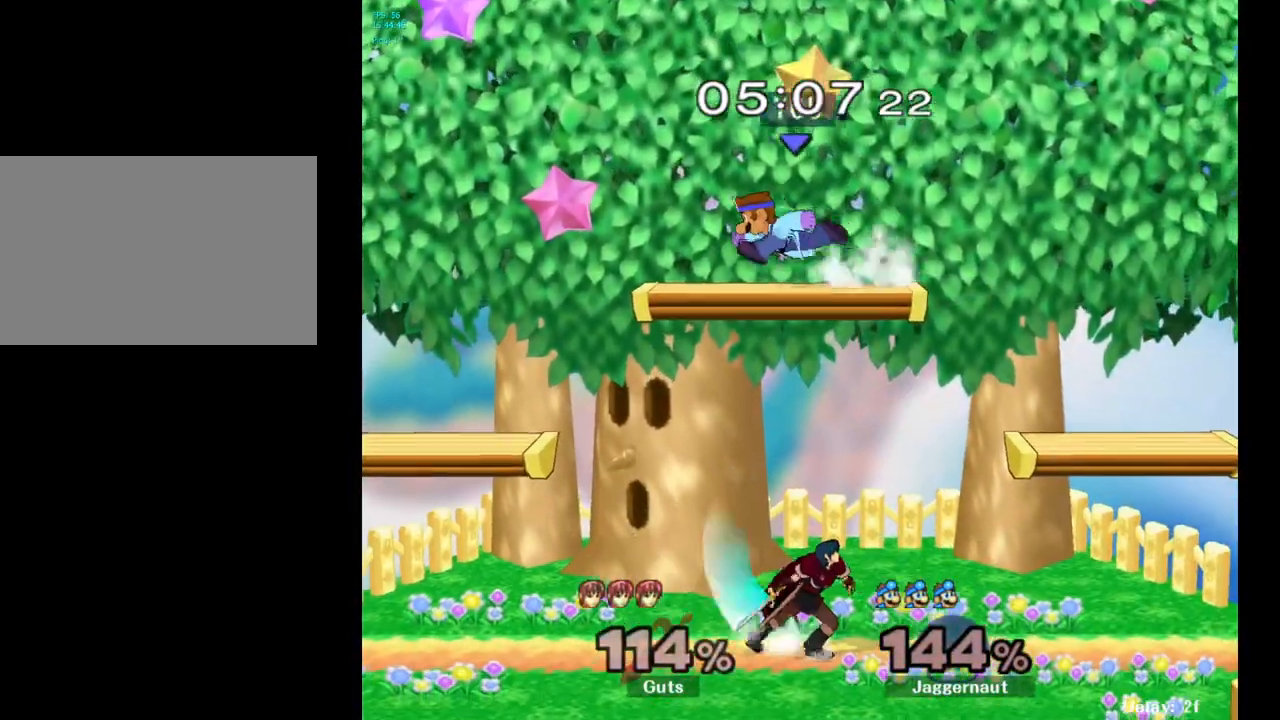
{"buttons": ["R1"], "left_stick": "down", "right_stick": "center", "events": [[33, "R1", "down"], [467, "left_stick", "down"]]}
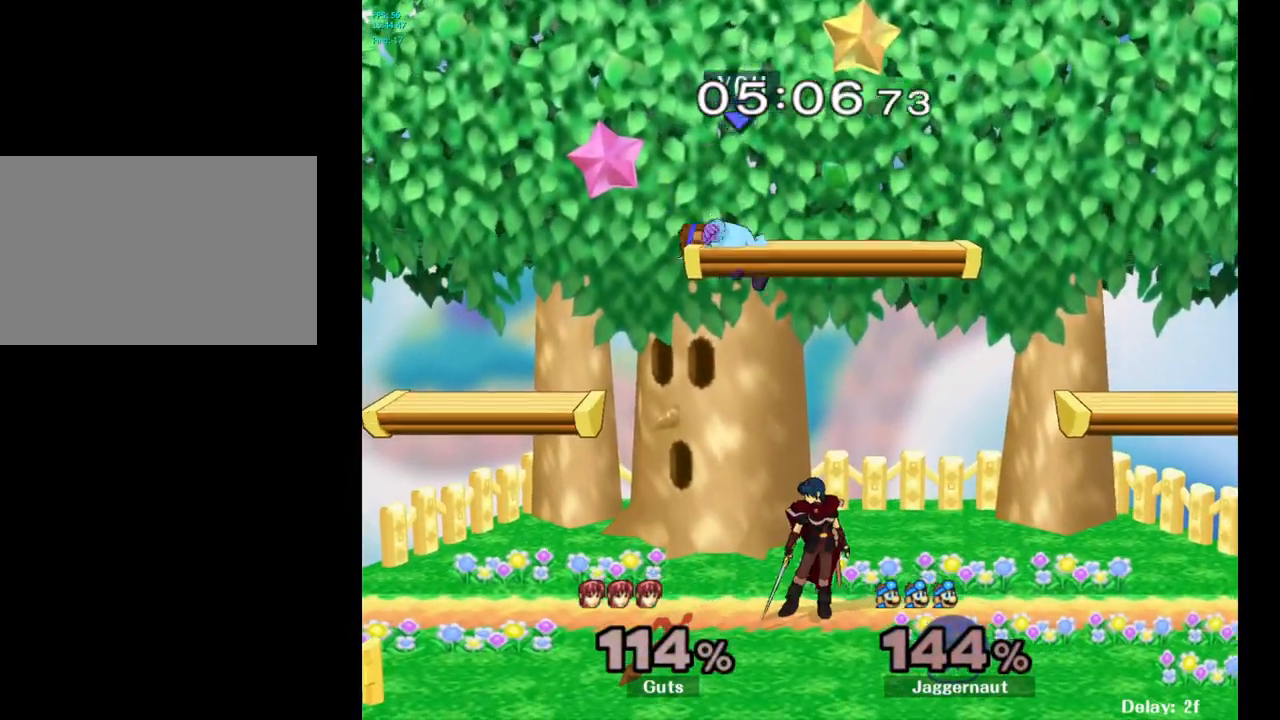
{"buttons": [], "left_stick": "right", "right_stick": "center", "events": [[67, "R1", "up"], [67, "left_stick", "right"], [100, "right_stick", "up-right"], [183, "right_stick", "center"]]}
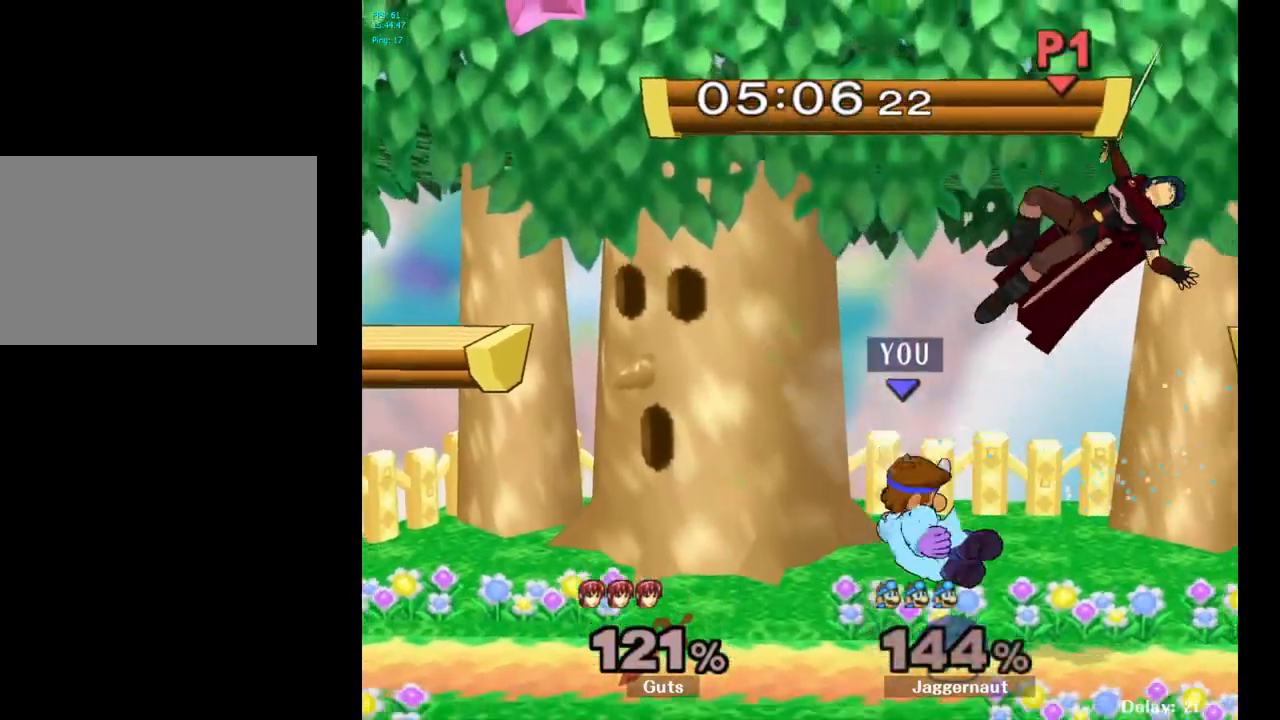
{"buttons": [], "left_stick": "right", "right_stick": "center", "events": [[33, "R1", "down"], [200, "R1", "up"], [300, "left_stick", "center"], [450, "left_stick", "right"]]}
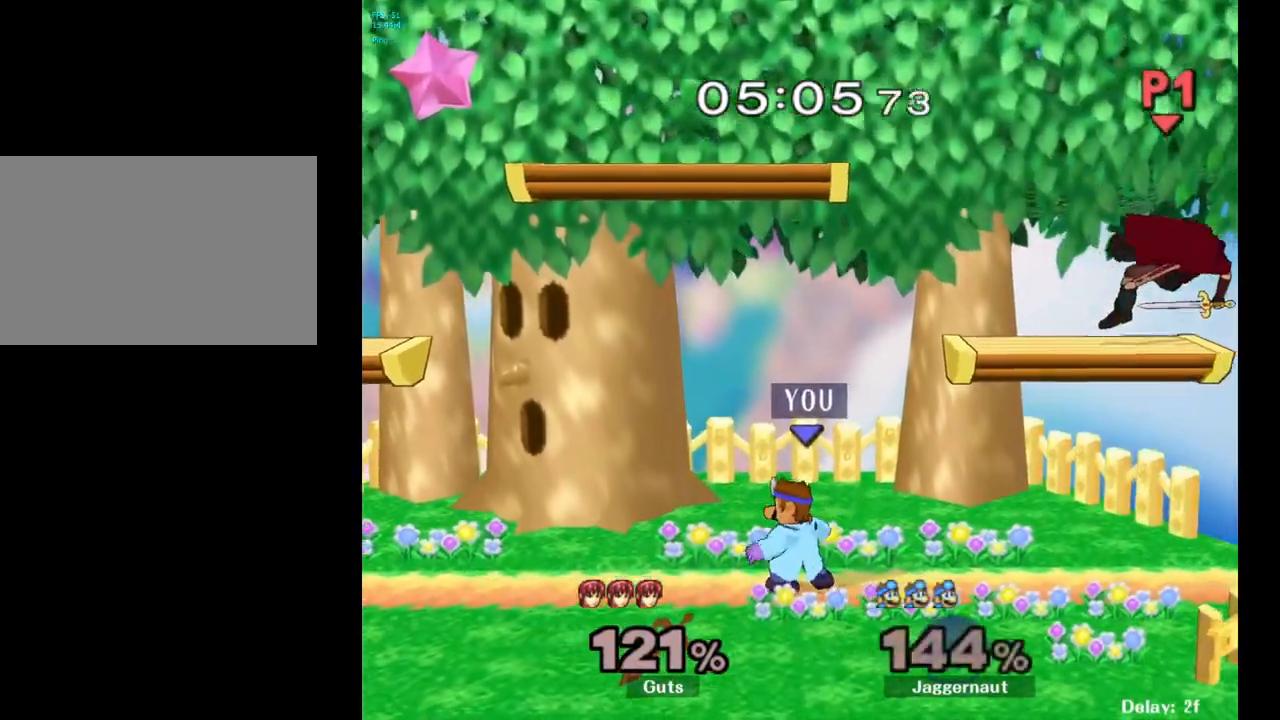
{"buttons": [], "left_stick": "right", "right_stick": "center", "events": [[267, "left_stick", "center"], [317, "left_stick", "right"]]}
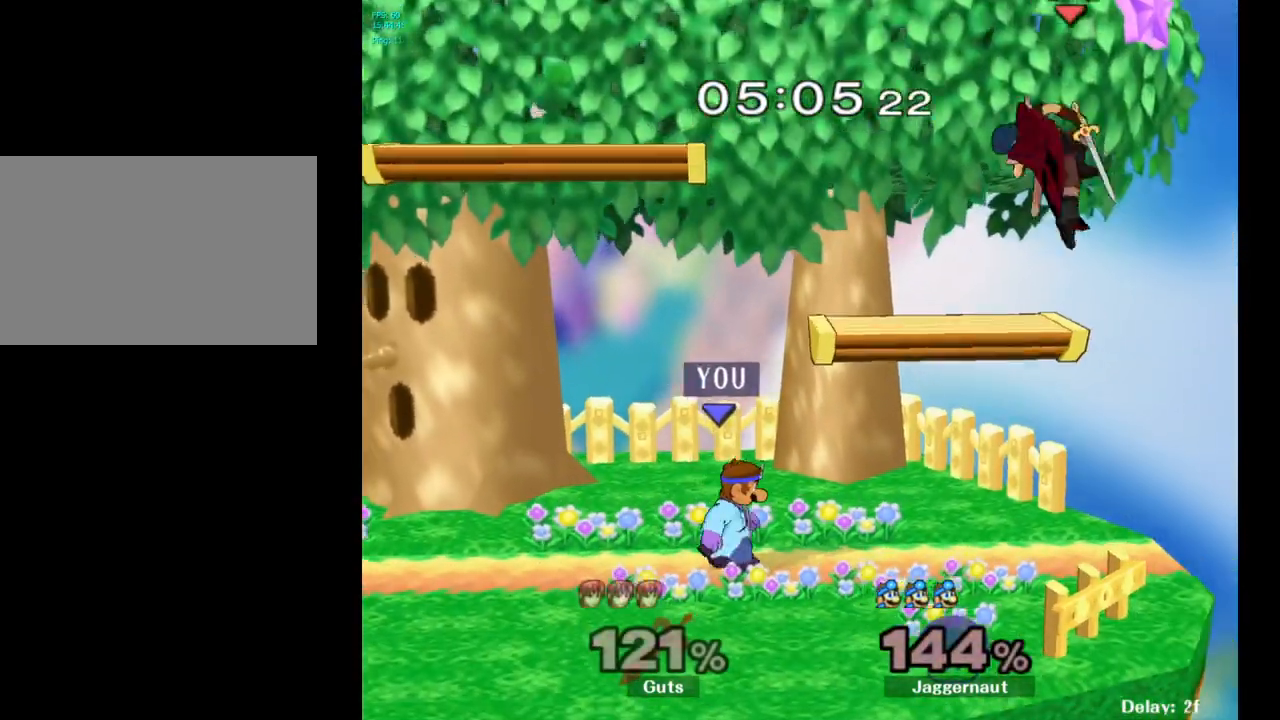
{"buttons": [], "left_stick": "up-left", "right_stick": "center", "events": [[33, "left_stick", "center"], [183, "left_stick", "right"], [250, "Y", "down"], [283, "left_stick", "up"], [350, "A", "down"], [483, "A", "up"], [483, "Y", "up"], [483, "left_stick", "up-left"]]}
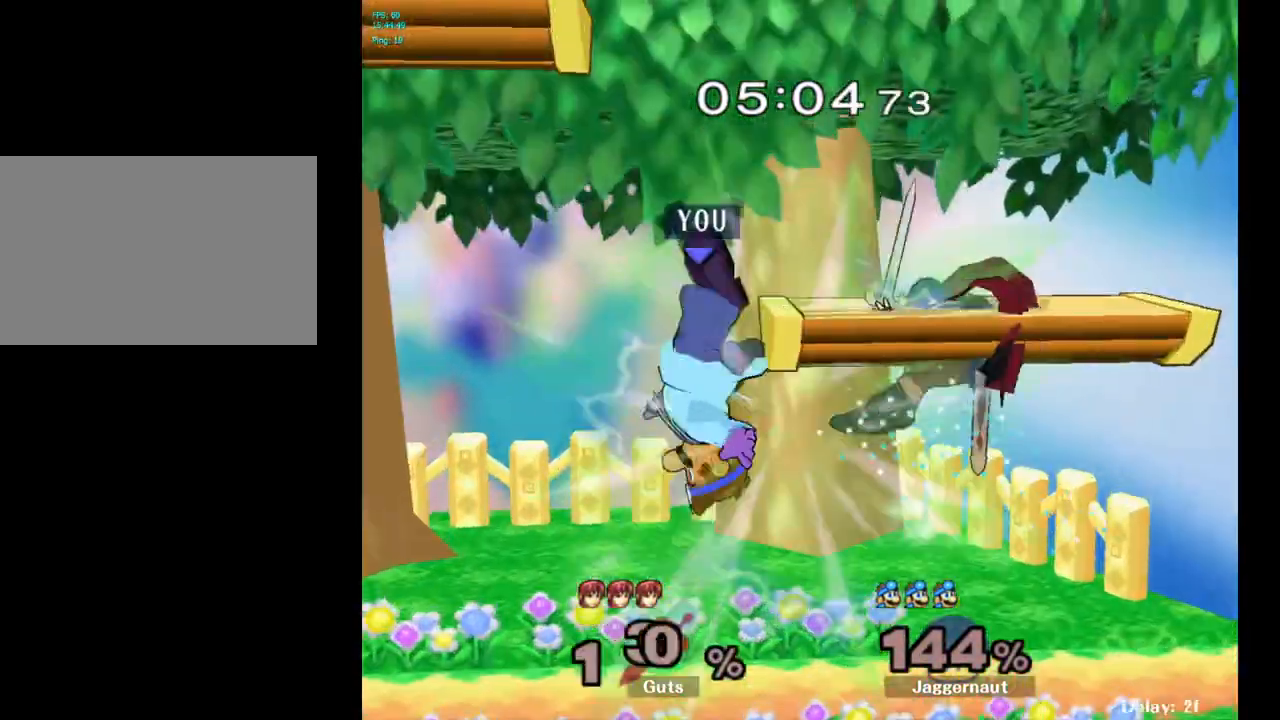
{"buttons": [], "left_stick": "right", "right_stick": "center", "events": [[133, "left_stick", "left"], [367, "left_stick", "right"]]}
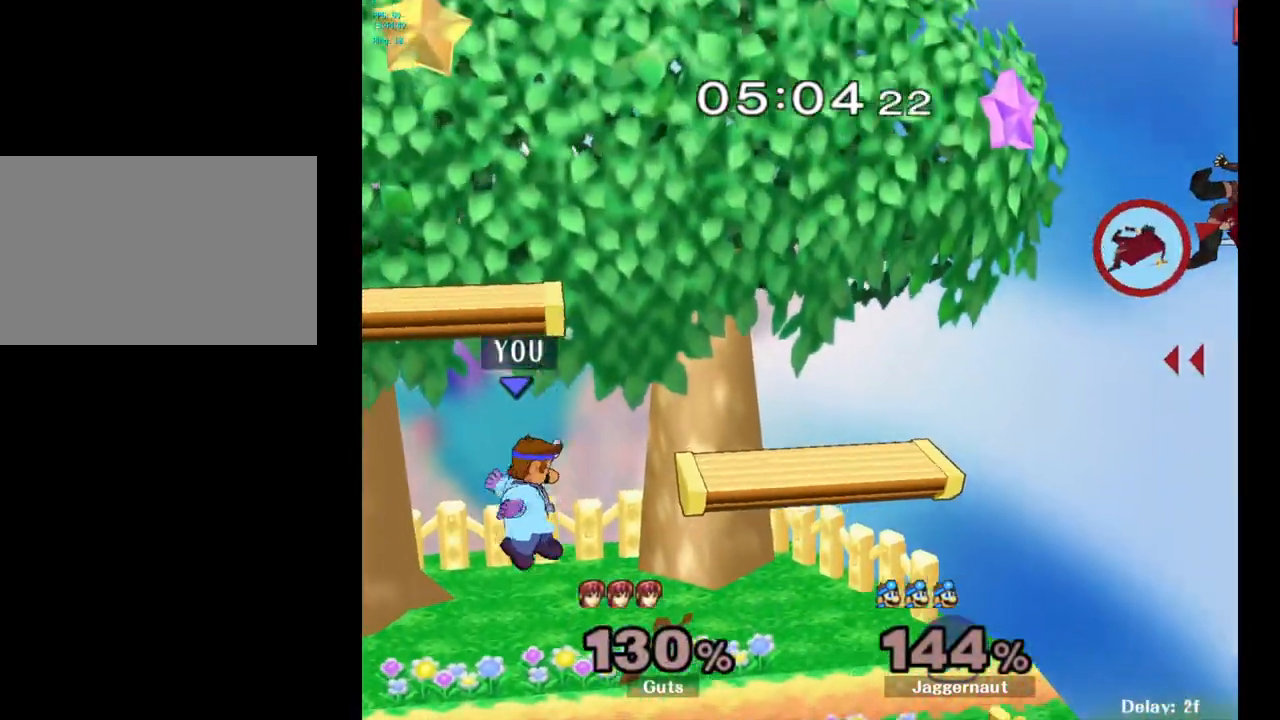
{"buttons": [], "left_stick": "right", "right_stick": "center", "events": [[233, "left_stick", "center"], [350, "left_stick", "right"]]}
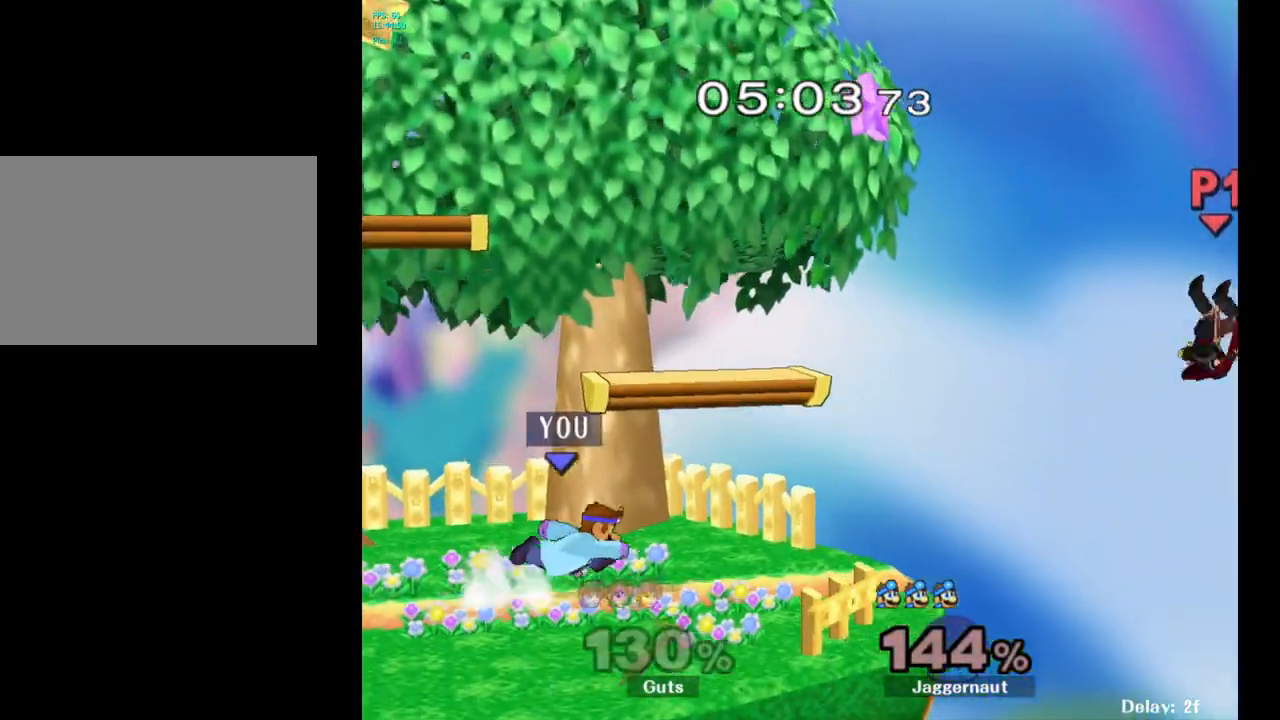
{"buttons": [], "left_stick": "center", "right_stick": "center", "events": [[100, "Y", "down"], [117, "left_stick", "down-left"], [167, "R1", "down"], [267, "left_stick", "center"], [283, "Y", "up"], [300, "R1", "up"], [367, "Y", "down"], [417, "Y", "up"]]}
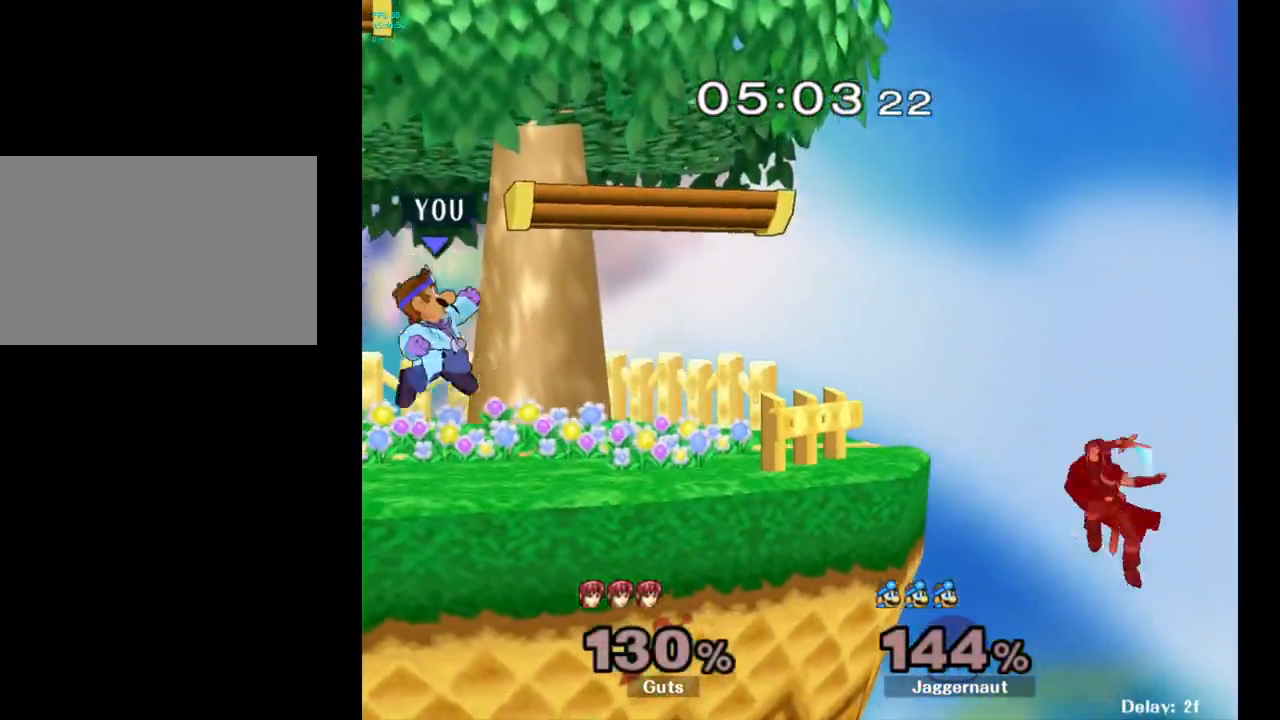
{"buttons": [], "left_stick": "center", "right_stick": "center", "events": [[17, "B", "down"], [83, "B", "up"], [300, "left_stick", "down"], [333, "R1", "down"], [483, "R1", "up"], [500, "left_stick", "center"]]}
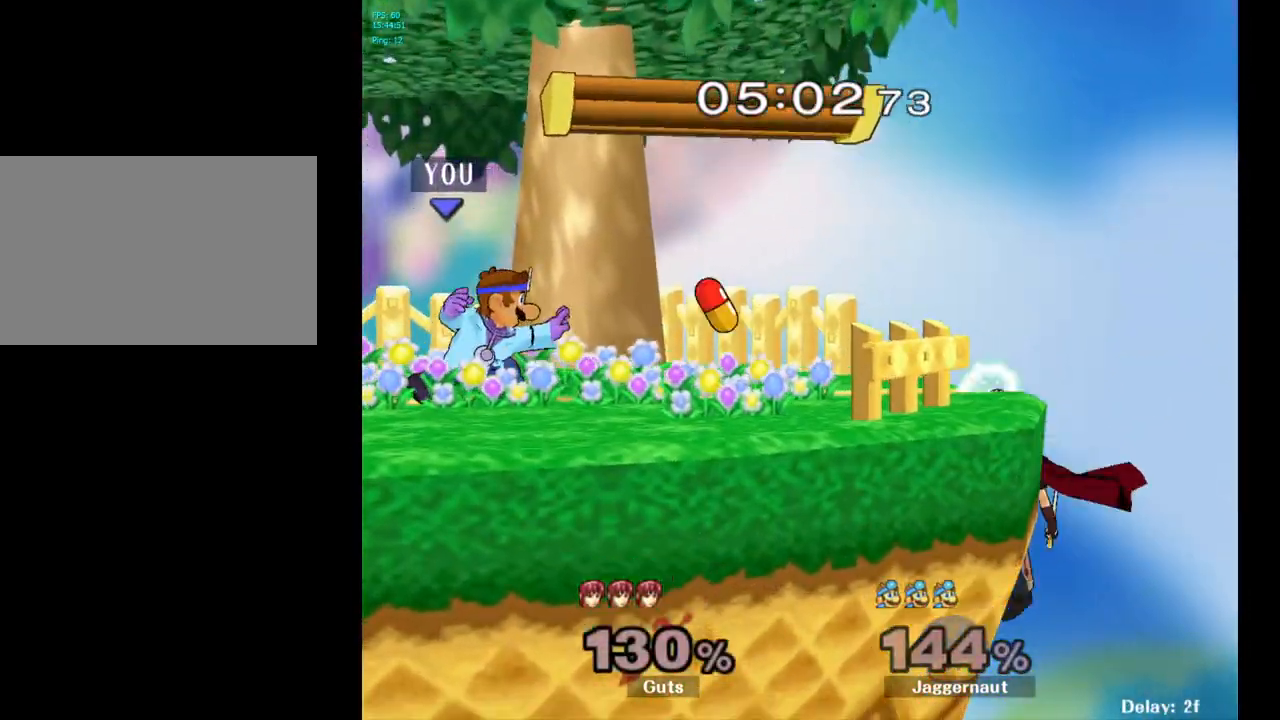
{"buttons": [], "left_stick": "right", "right_stick": "center", "events": [[417, "left_stick", "right"], [450, "Y", "down"], [483, "Y", "up"]]}
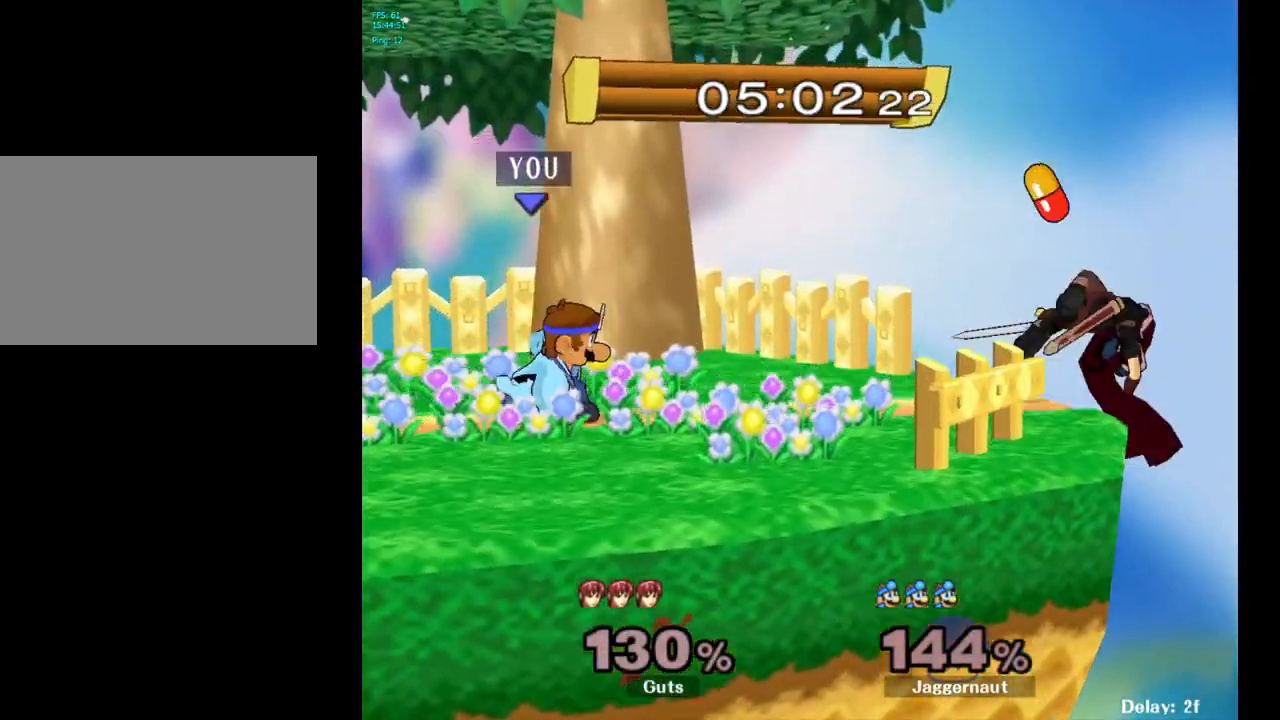
{"buttons": ["R1"], "left_stick": "down", "right_stick": "center", "events": [[33, "left_stick", "center"], [117, "A", "down"], [217, "A", "up"], [383, "left_stick", "down"], [400, "R1", "down"]]}
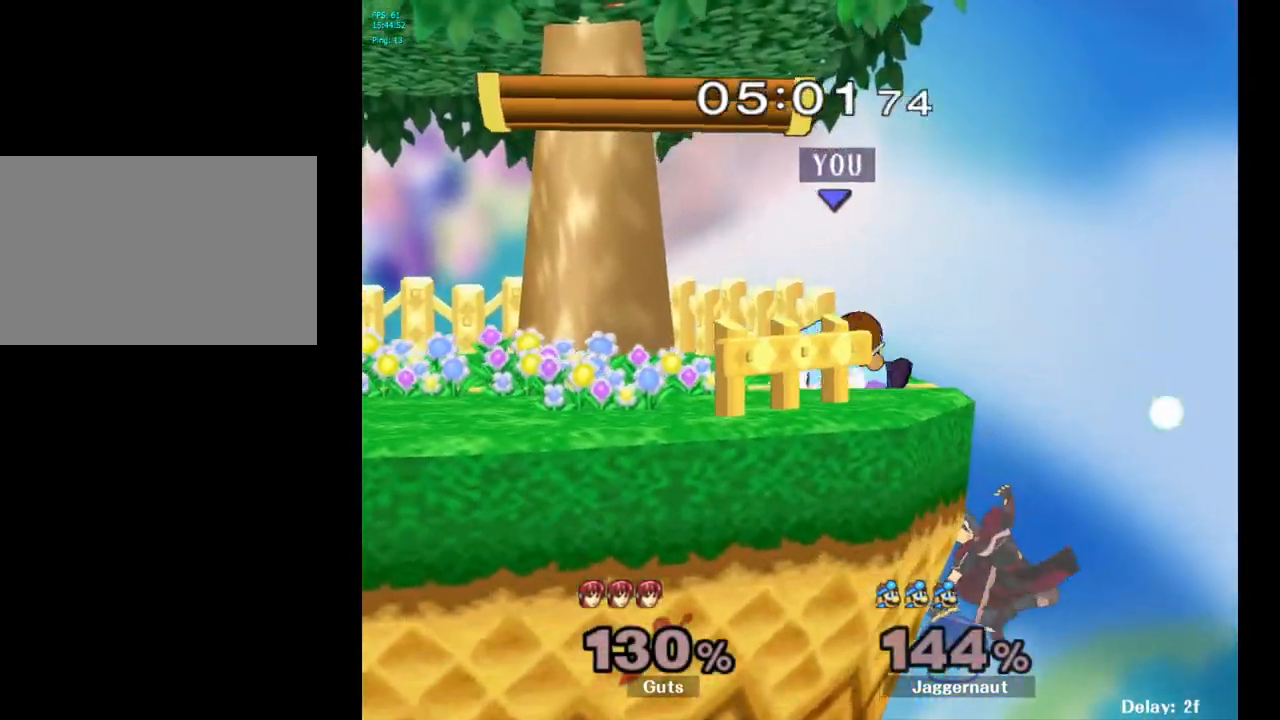
{"buttons": [], "left_stick": "left", "right_stick": "center", "events": [[50, "left_stick", "center"], [217, "left_stick", "left"], [500, "R1", "up"]]}
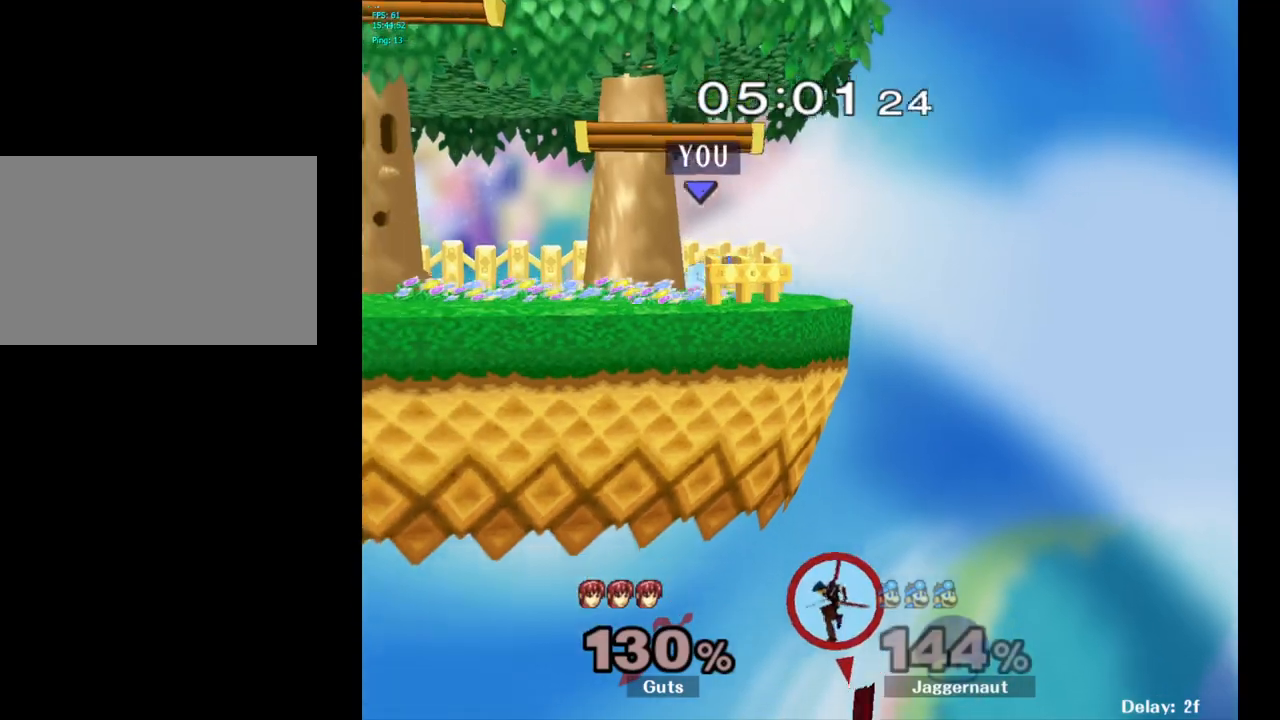
{"buttons": [], "left_stick": "right", "right_stick": "center", "events": [[83, "left_stick", "center"], [283, "left_stick", "left"], [467, "left_stick", "right"]]}
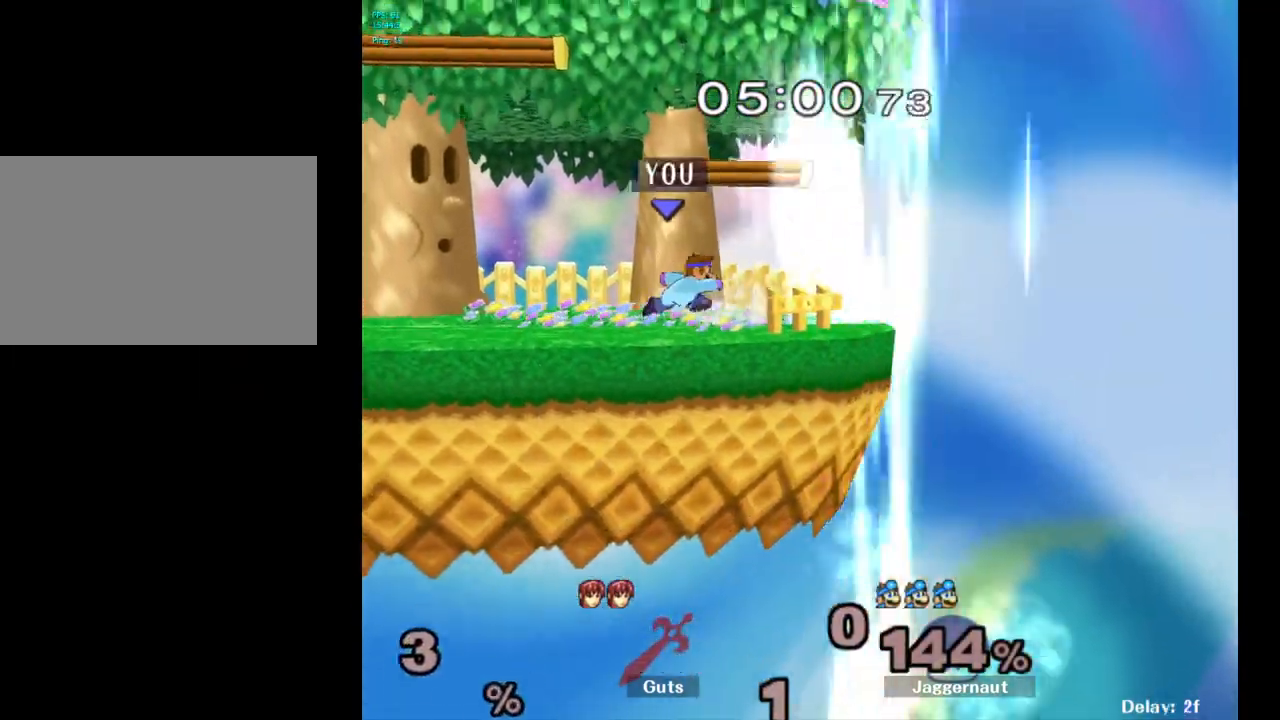
{"buttons": [], "left_stick": "left", "right_stick": "center", "events": [[100, "left_stick", "left"], [217, "left_stick", "right"], [267, "left_stick", "left"], [367, "left_stick", "right"], [467, "left_stick", "left"]]}
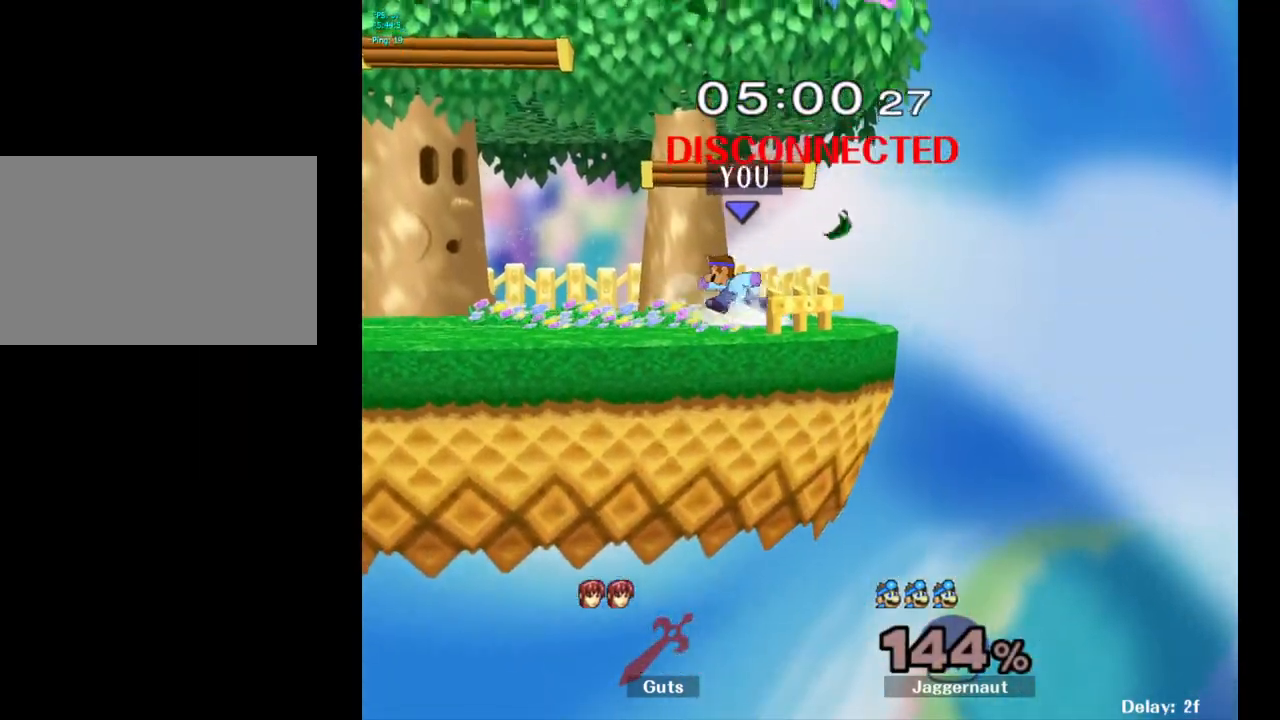
{"buttons": ["Y"], "left_stick": "right", "right_stick": "center", "events": [[183, "left_stick", "center"], [283, "Y", "down"], [333, "left_stick", "right"], [367, "Y", "up"], [433, "Y", "down"]]}
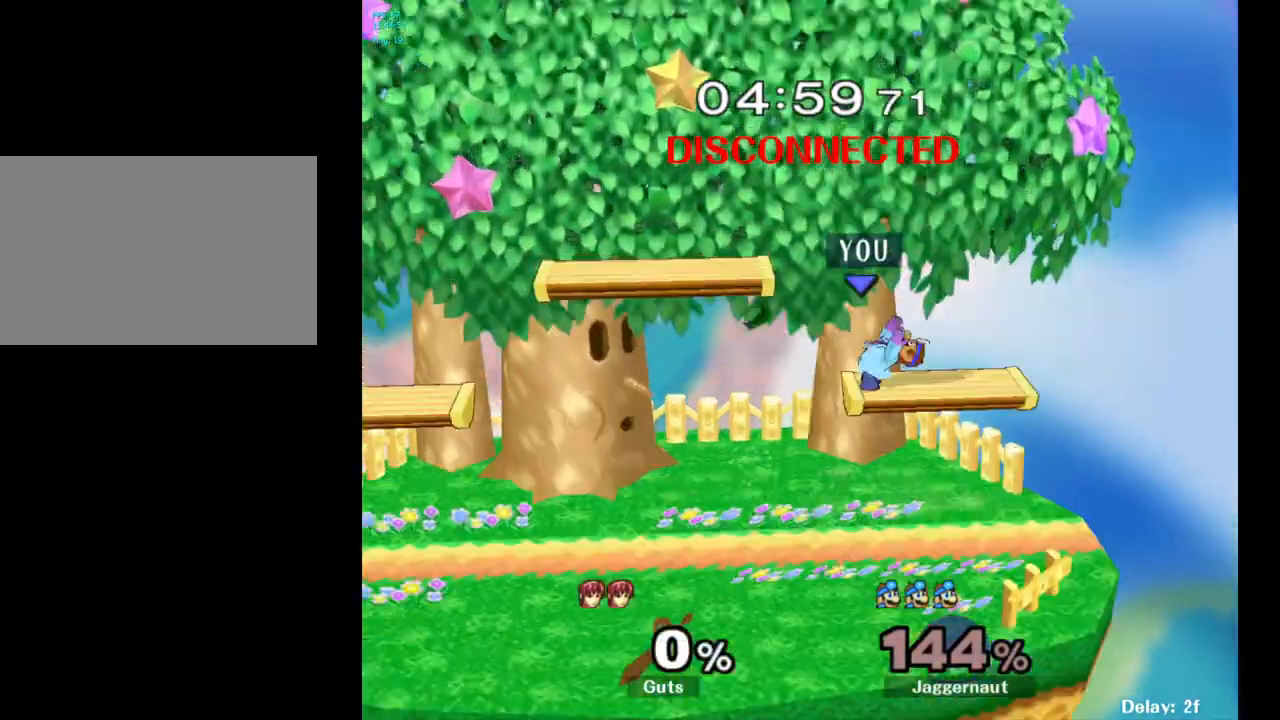
{"buttons": [], "left_stick": "center", "right_stick": "center", "events": [[67, "left_stick", "down-right"], [83, "R1", "down"], [217, "Y", "up"], [217, "left_stick", "center"], [267, "R1", "up"]]}
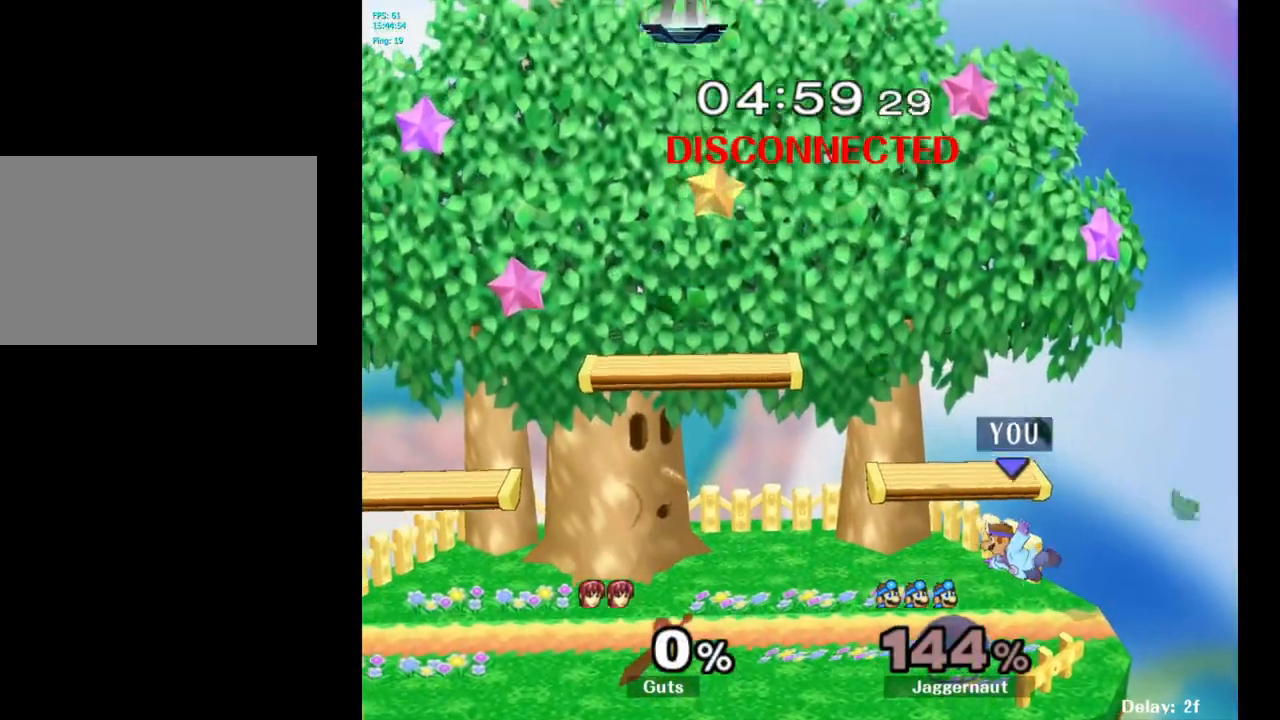
{"buttons": ["Y"], "left_stick": "center", "right_stick": "center", "events": [[17, "left_stick", "left"], [117, "left_stick", "down-left"], [383, "left_stick", "center"], [467, "Y", "down"]]}
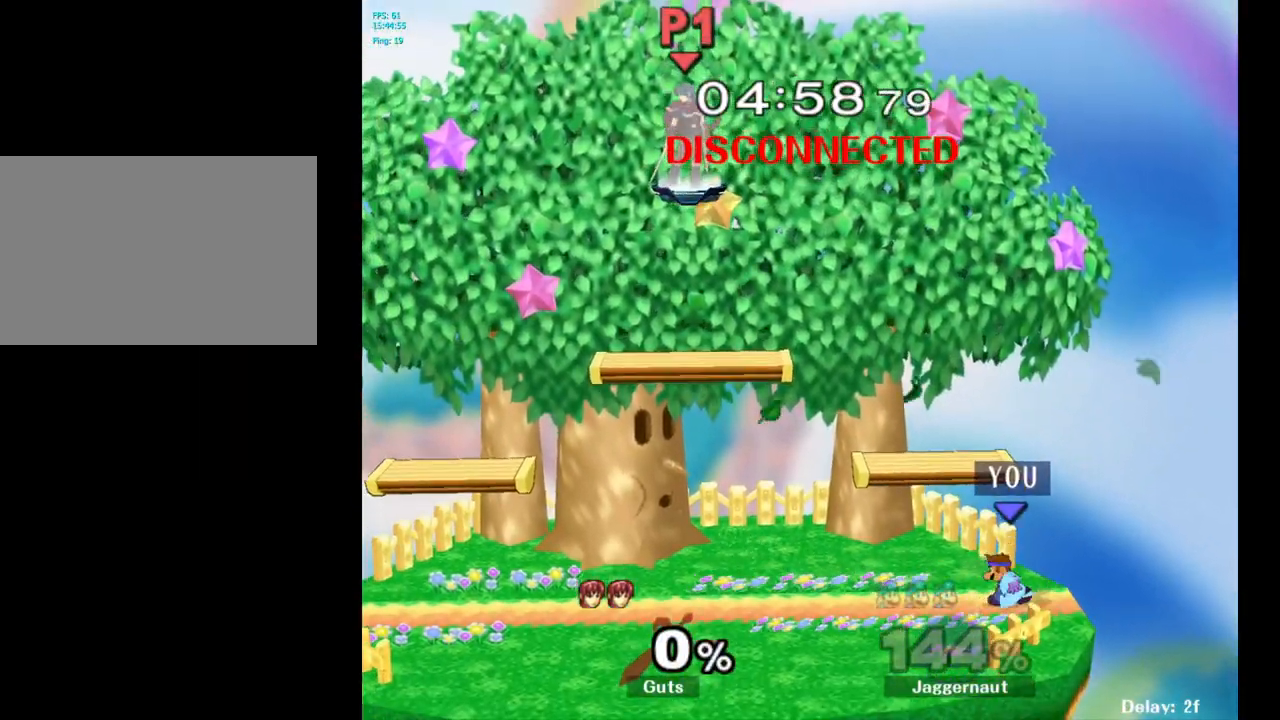
{"buttons": ["R1"], "left_stick": "center", "right_stick": "center", "events": [[83, "Y", "up"], [167, "Y", "down"], [200, "left_stick", "left"], [250, "left_stick", "down-left"], [333, "R1", "down"], [467, "Y", "up"], [483, "left_stick", "center"]]}
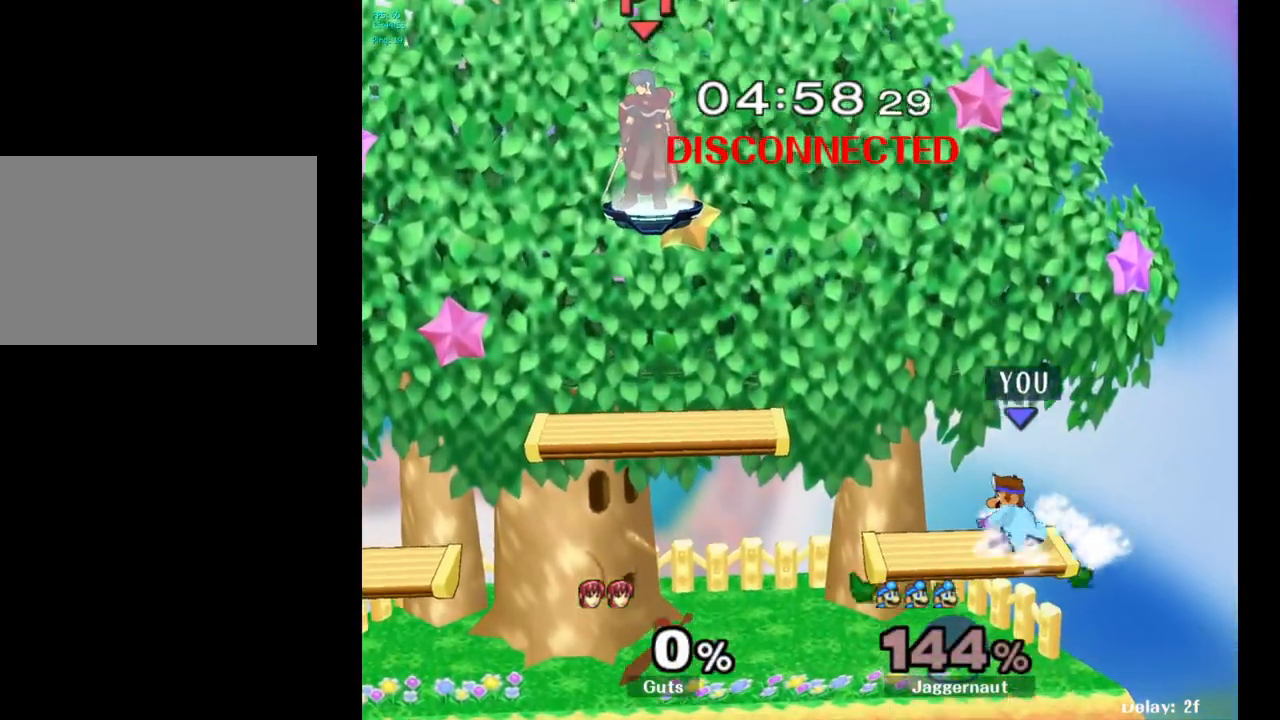
{"buttons": ["Y"], "left_stick": "down-left", "right_stick": "center", "events": [[17, "R1", "up"], [67, "left_stick", "left"], [217, "Y", "down"], [500, "left_stick", "down-left"]]}
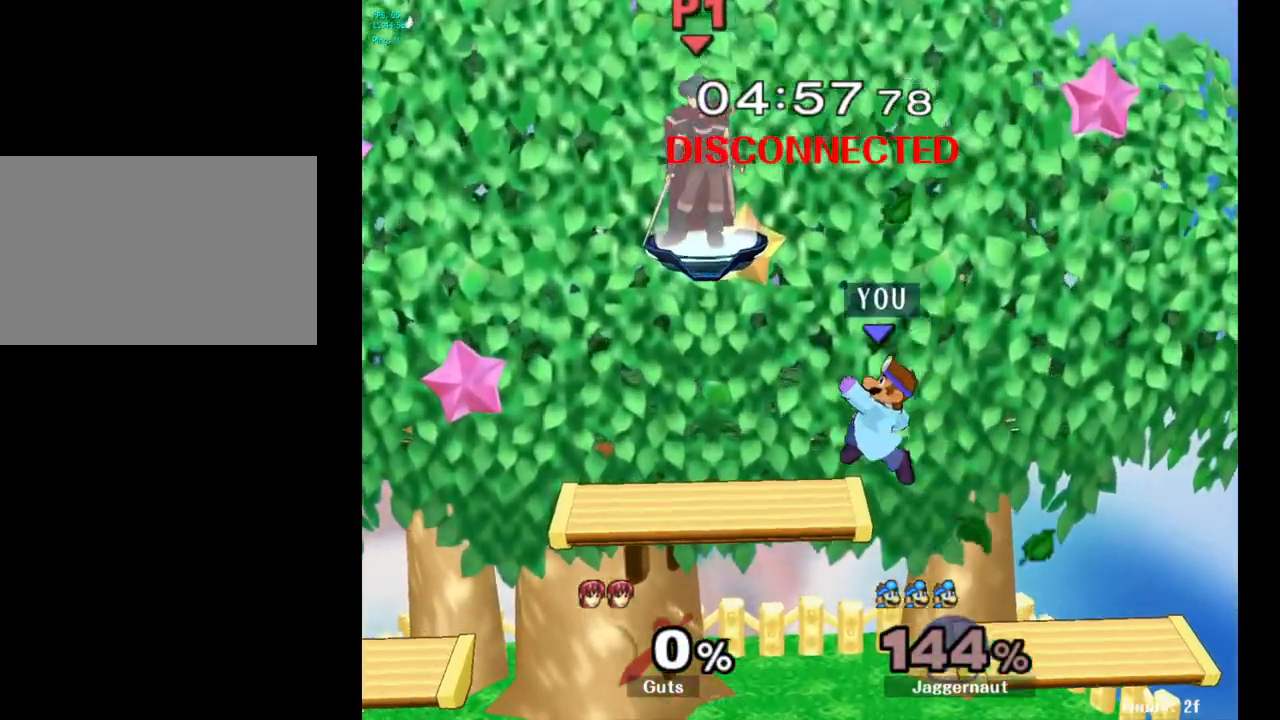
{"buttons": [], "left_stick": "left", "right_stick": "center", "events": [[33, "R1", "down"], [150, "Y", "up"], [183, "left_stick", "center"], [200, "R1", "up"], [283, "left_stick", "left"]]}
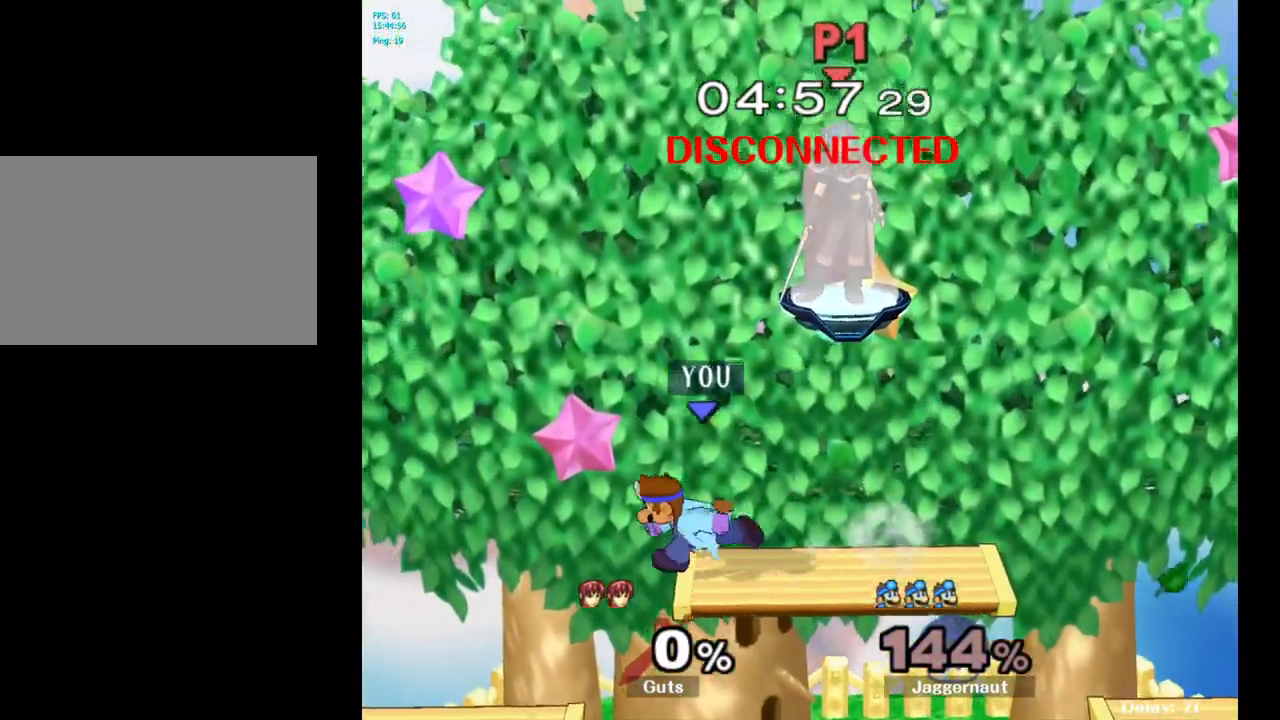
{"buttons": [], "left_stick": "center", "right_stick": "center", "events": [[233, "left_stick", "down-left"], [267, "R1", "down"], [433, "left_stick", "center"], [467, "R1", "up"]]}